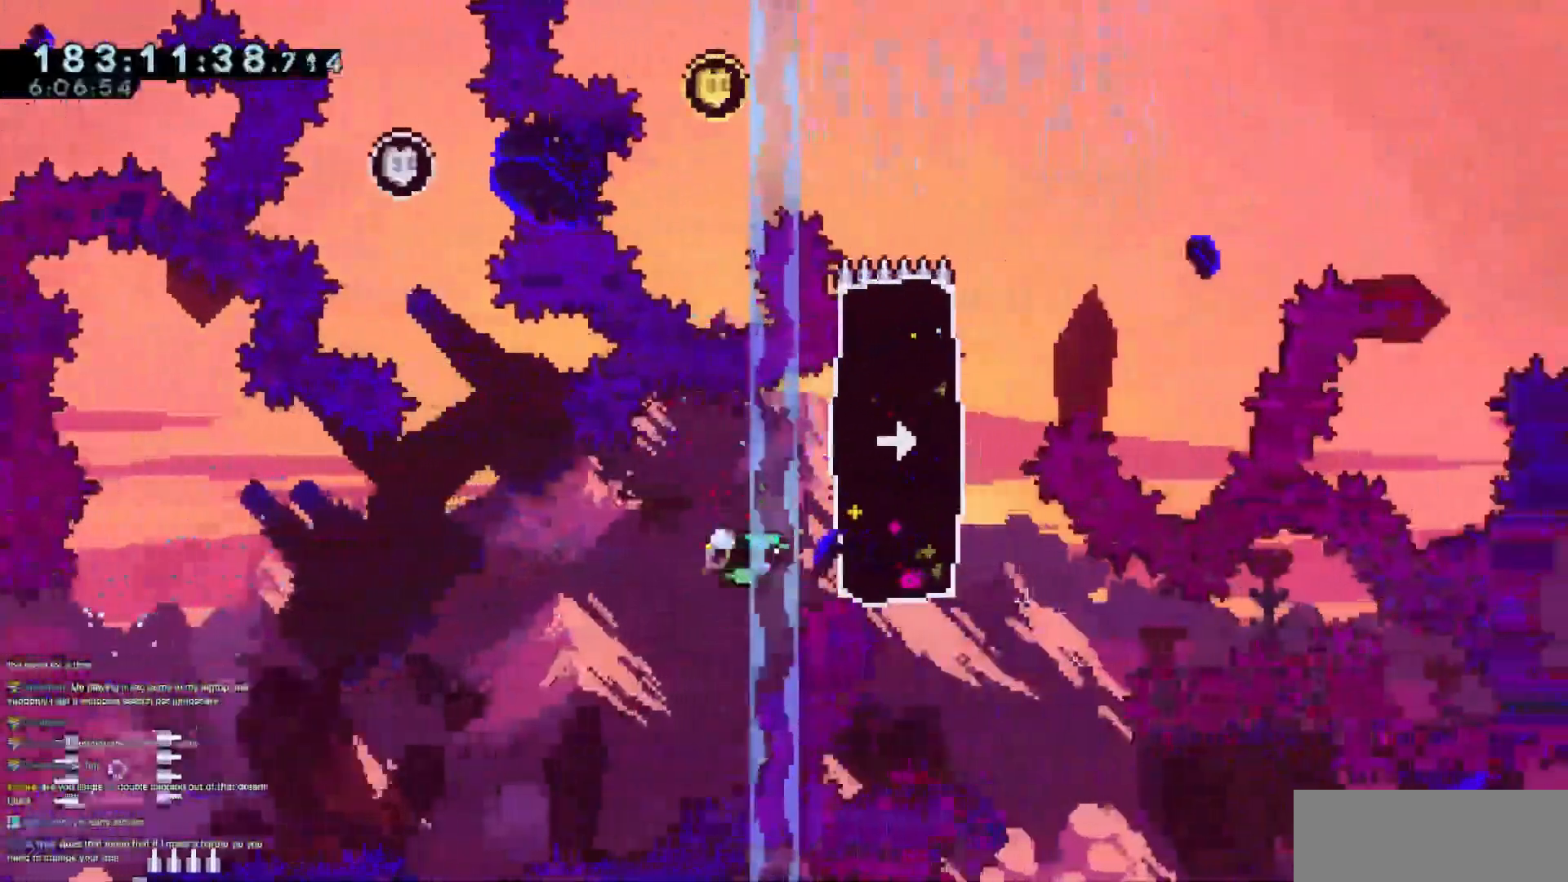
Gameplay with keyboard; each line is a JSON object with the keys held at the frame after it. "events" lists presses ("down") and releases ("up") of "dash", "demo", "demo2", "down", "grab", "jump", "jump2", "jump3", "jump4", "left", "right" and "up" between this image and that frame as [ms after this image, input, new state], when the widget could be followed in between. No other keys are recorded. Mouse input is not recorded. Key names are as the overlay labels them; some are game actions (e.g. jump) rather than physical keys.
{"keys": ["dash", "left", "up"], "events": [[166, "dash", "up"], [216, "right", "up"], [317, "left", "down"], [367, "dash", "down"]]}
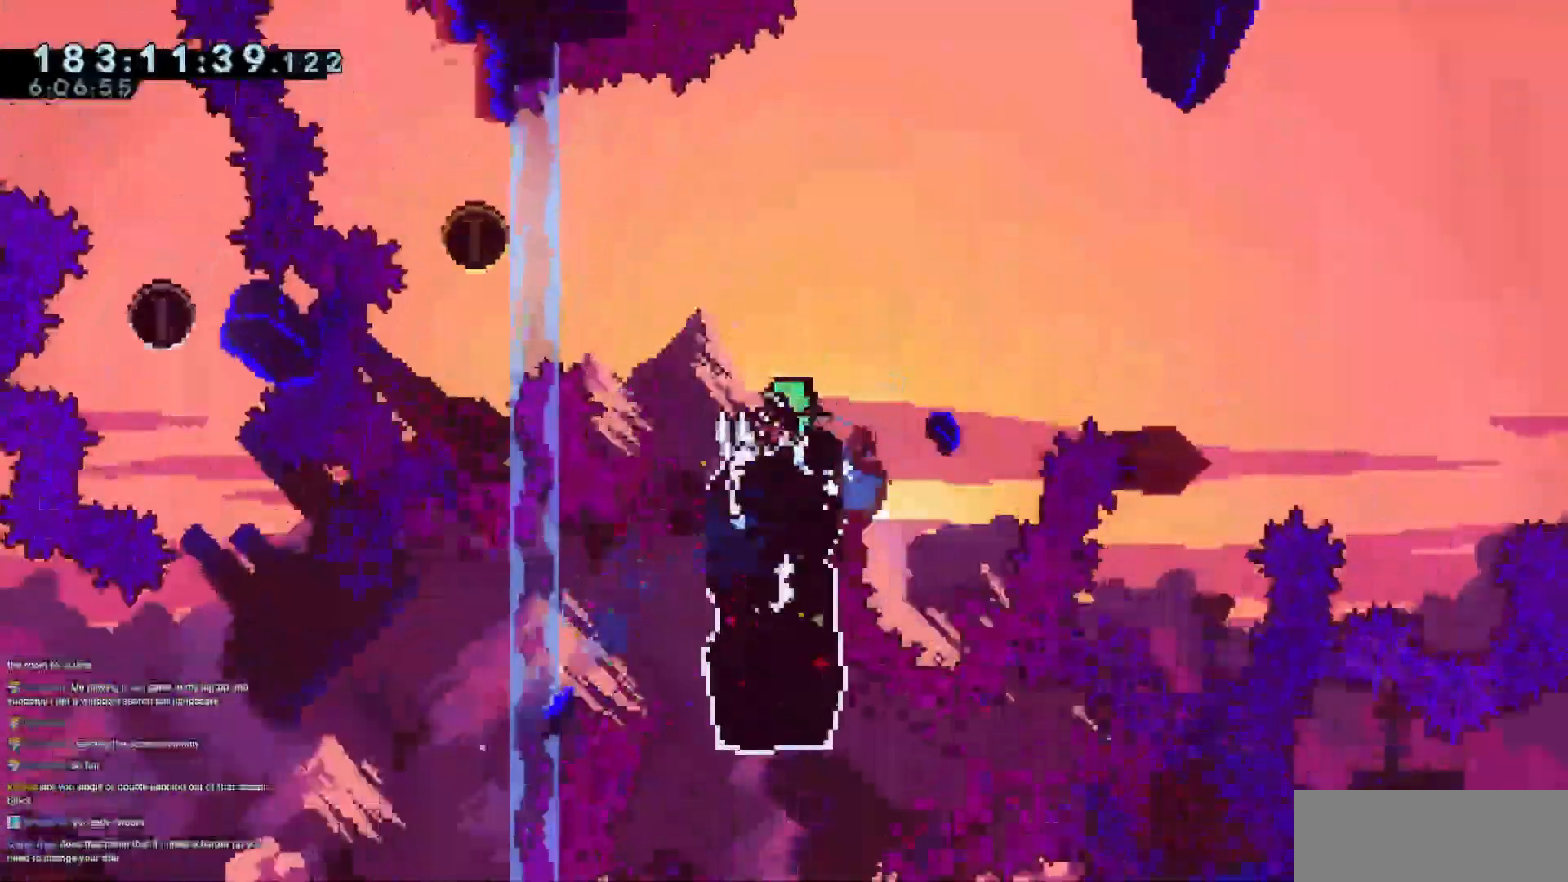
{"keys": ["jump3", "left", "up"], "events": [[50, "dash", "up"], [100, "jump3", "down"]]}
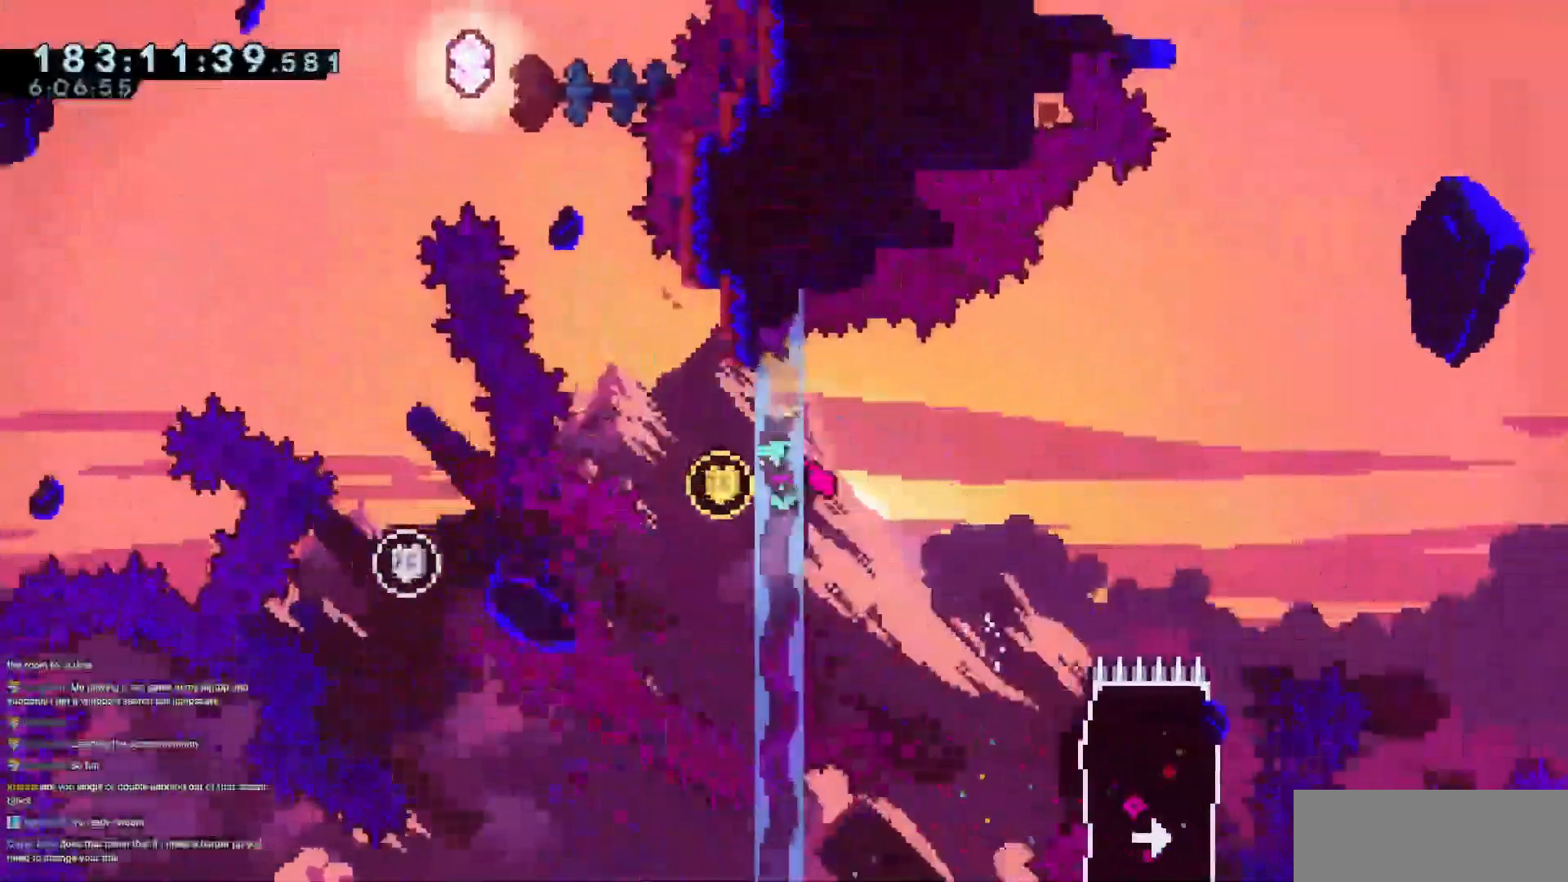
{"keys": ["jump3", "left", "up"], "events": [[150, "left", "up"], [200, "dash", "down"], [200, "jump3", "up"], [433, "dash", "up"], [483, "jump3", "down"], [483, "left", "down"]]}
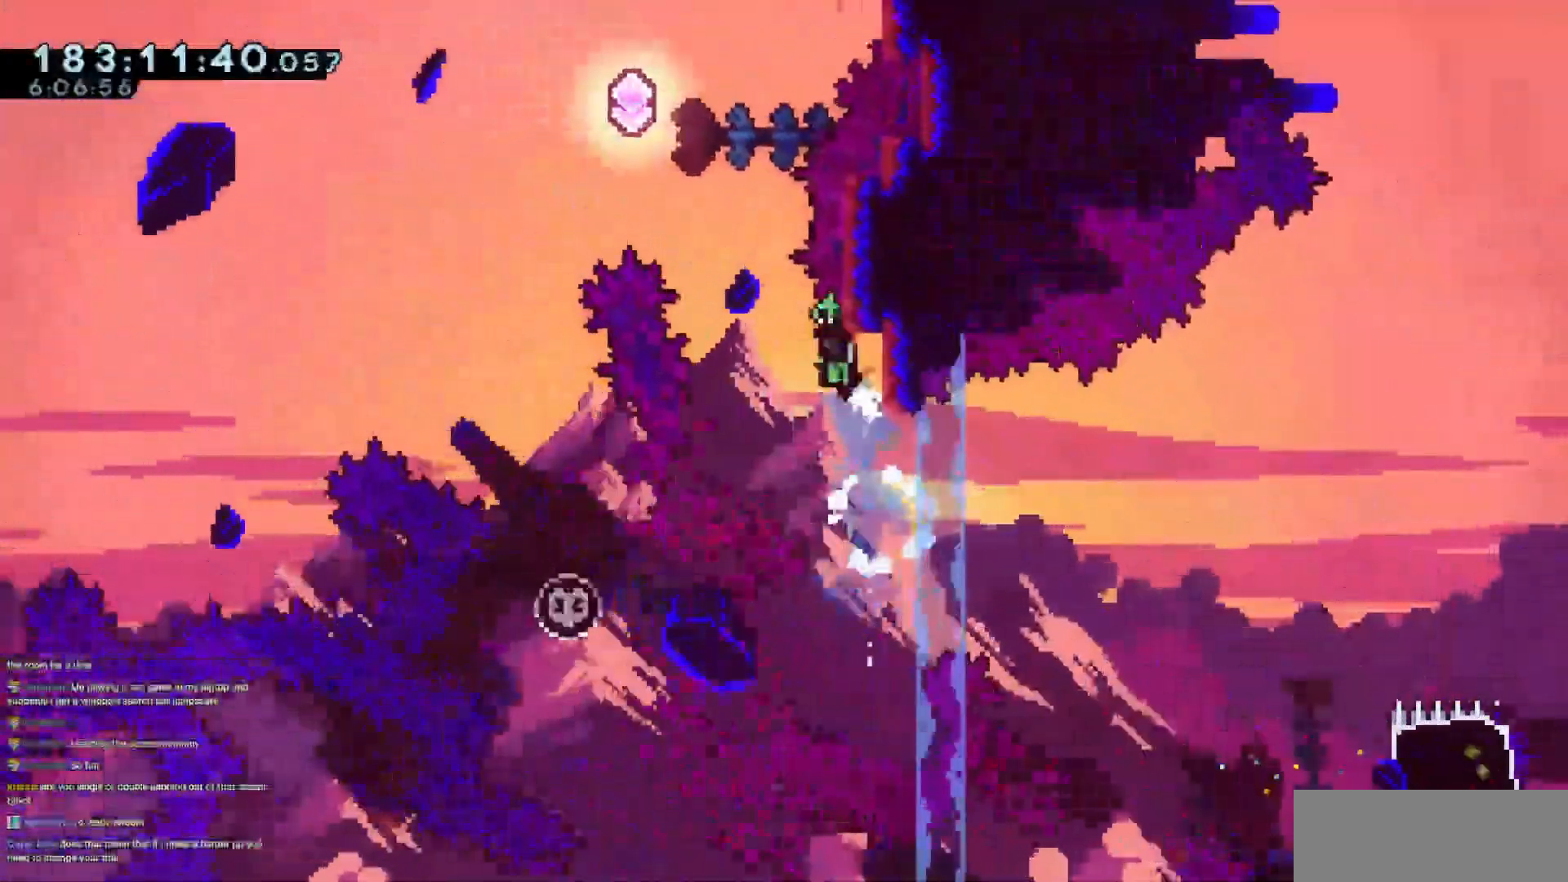
{"keys": ["jump3", "left"], "events": [[367, "up", "up"]]}
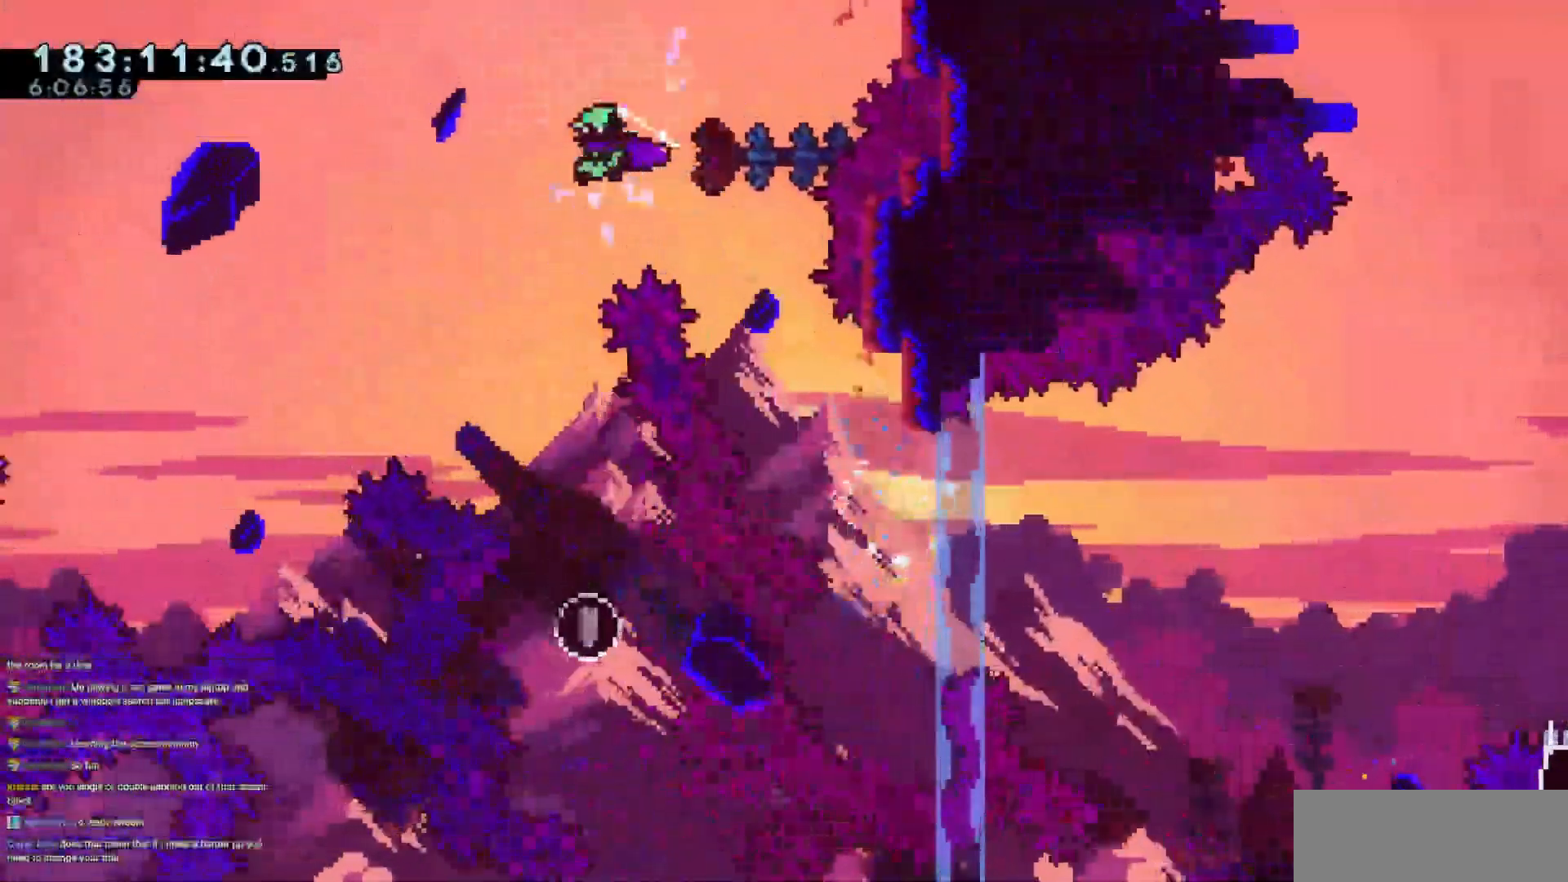
{"keys": ["down"], "events": [[50, "down", "down"], [50, "jump3", "up"], [133, "left", "up"], [183, "right", "down"], [367, "right", "up"]]}
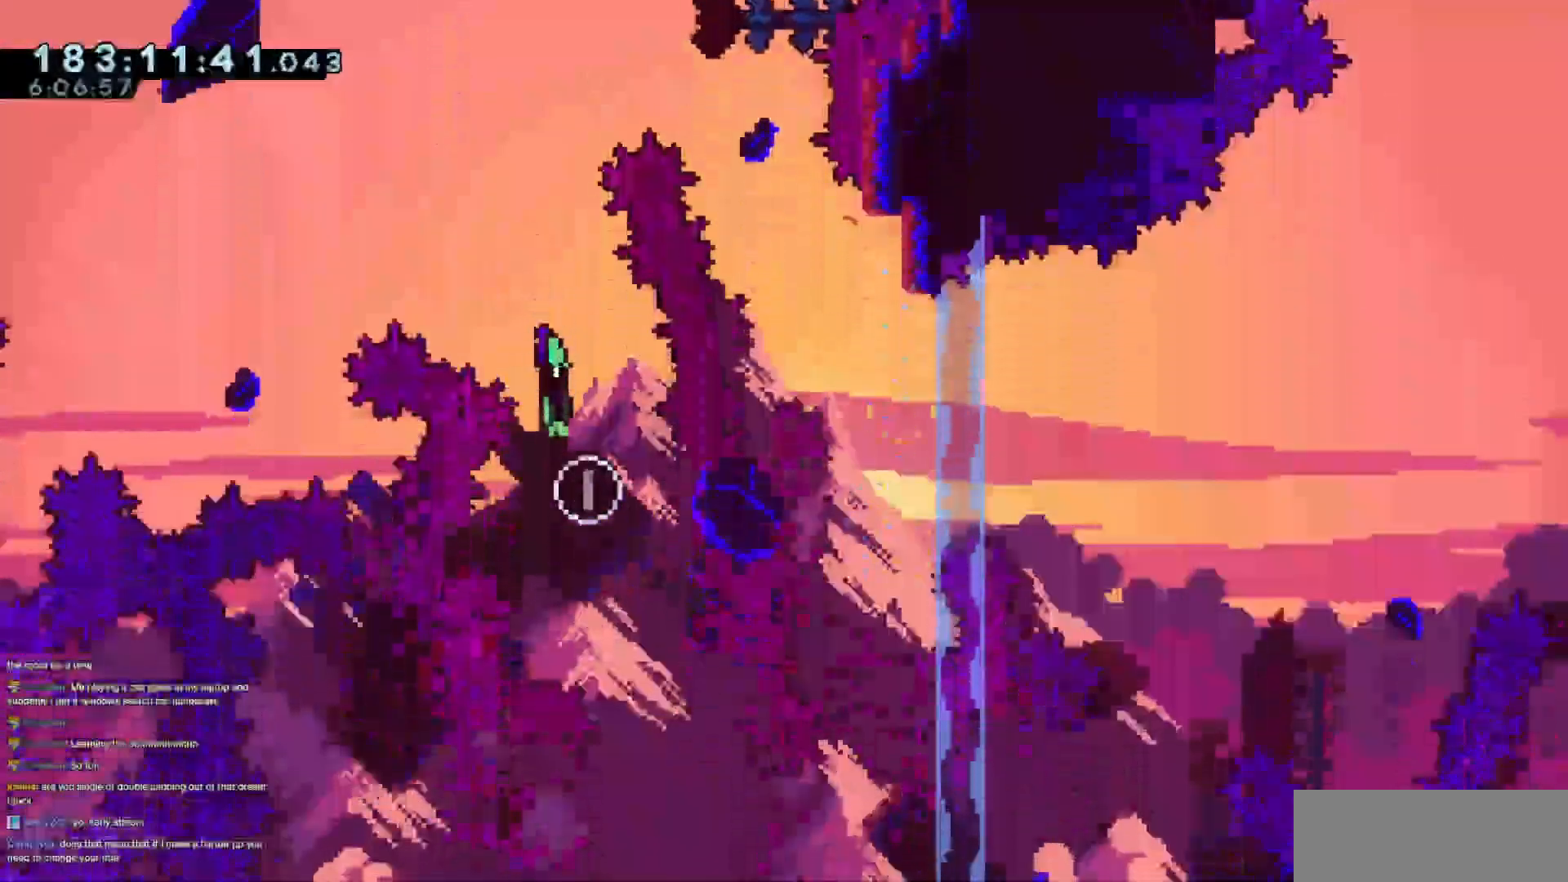
{"keys": ["dash", "right"], "events": [[17, "right", "down"], [200, "down", "up"], [300, "right", "up"], [350, "right", "down"], [434, "dash", "down"]]}
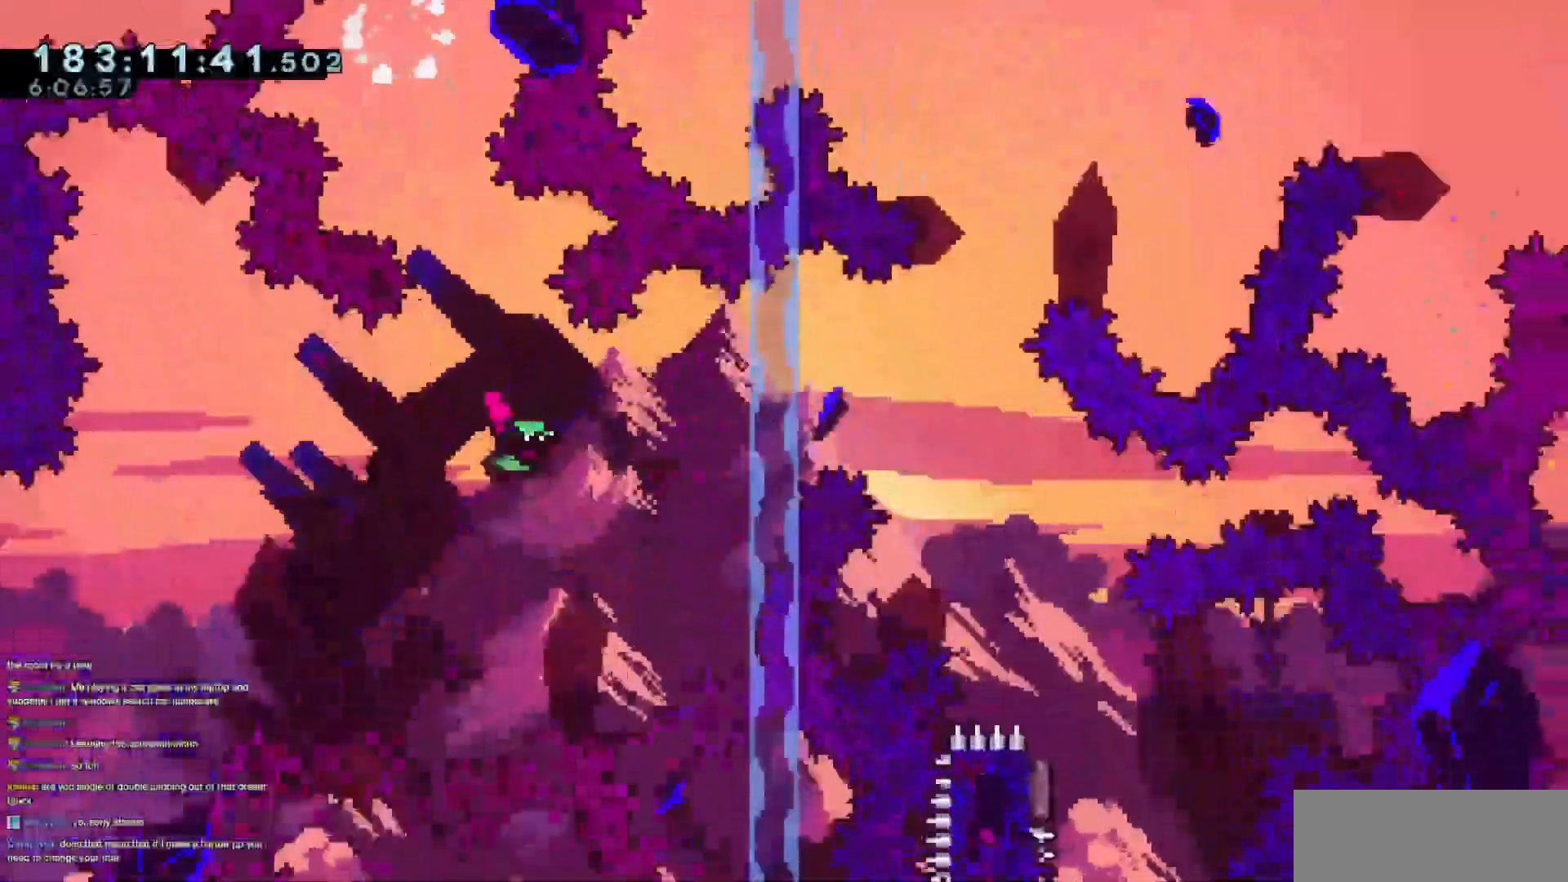
{"keys": [], "events": [[116, "dash", "up"], [166, "dash", "down"], [317, "dash", "up"], [367, "right", "up"]]}
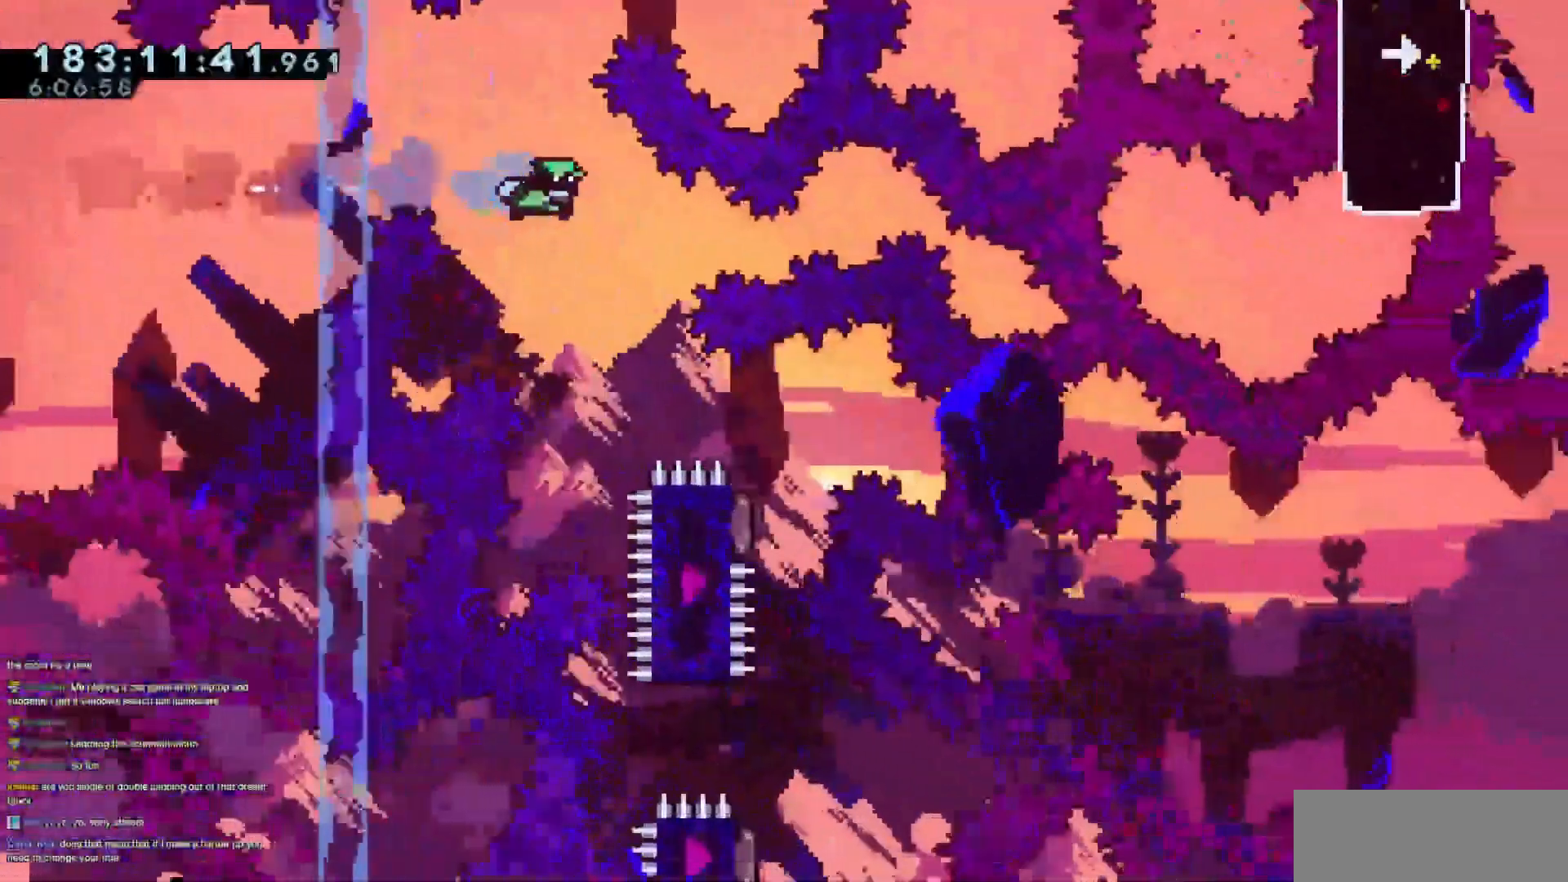
{"keys": ["right"], "events": [[50, "down", "down"], [100, "right", "down"], [234, "right", "up"], [284, "down", "up"], [467, "right", "down"]]}